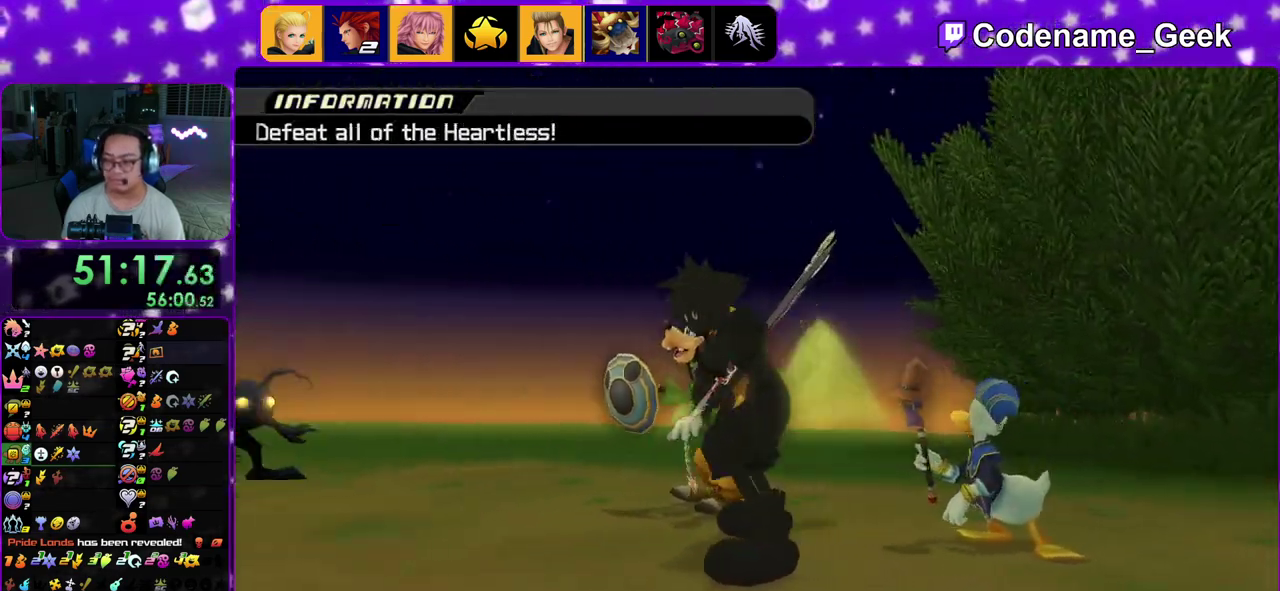
Gameplay with a controller (Nintendo layout); each line is a JSON object with the inputs held at the frame after it (dt_ms = milliseconds from this image to that frame). "events" lists button and stick changes between this image and that frame as [ms after this image, input, new state], when the widget could be followed in between. This overlay highlights the sticks when they move; stick clicks (L3 R3) are not distinguishable. Not read: L3 R3.
{"dt_ms": 600, "buttons": [], "left_stick": "down-right", "right_stick": "down"}
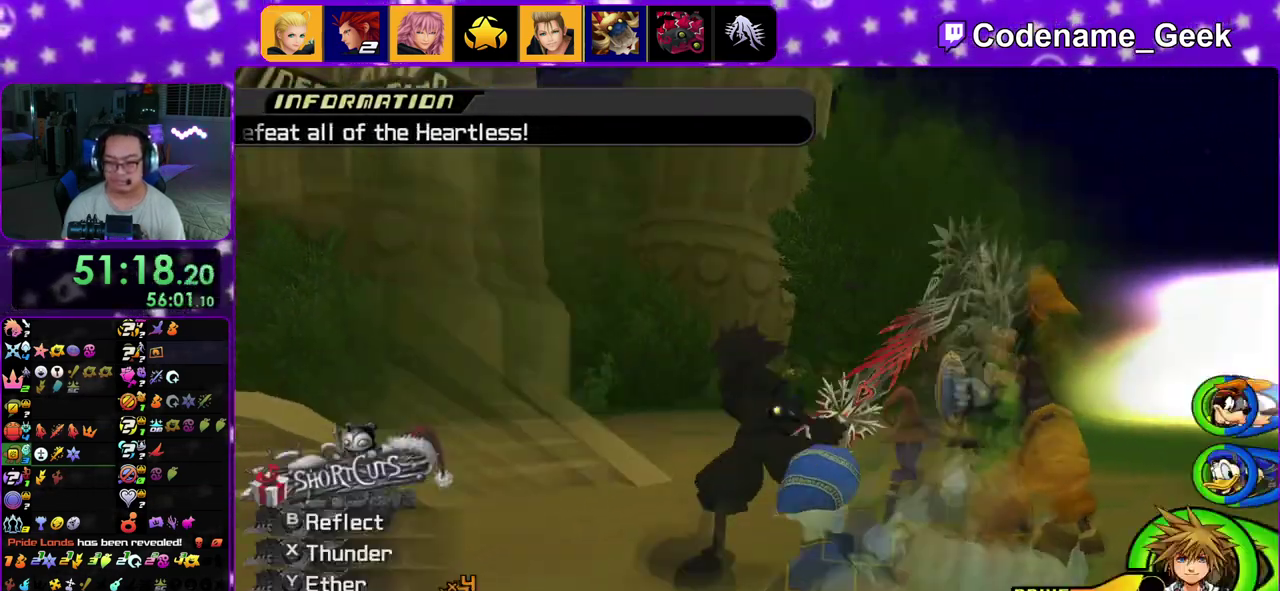
{"dt_ms": 400, "buttons": [], "left_stick": "center", "right_stick": "center", "events": [[50, "left_stick", "right"], [117, "A", "down"], [217, "A", "up"], [267, "left_stick", "center"], [300, "right_stick", "center"]]}
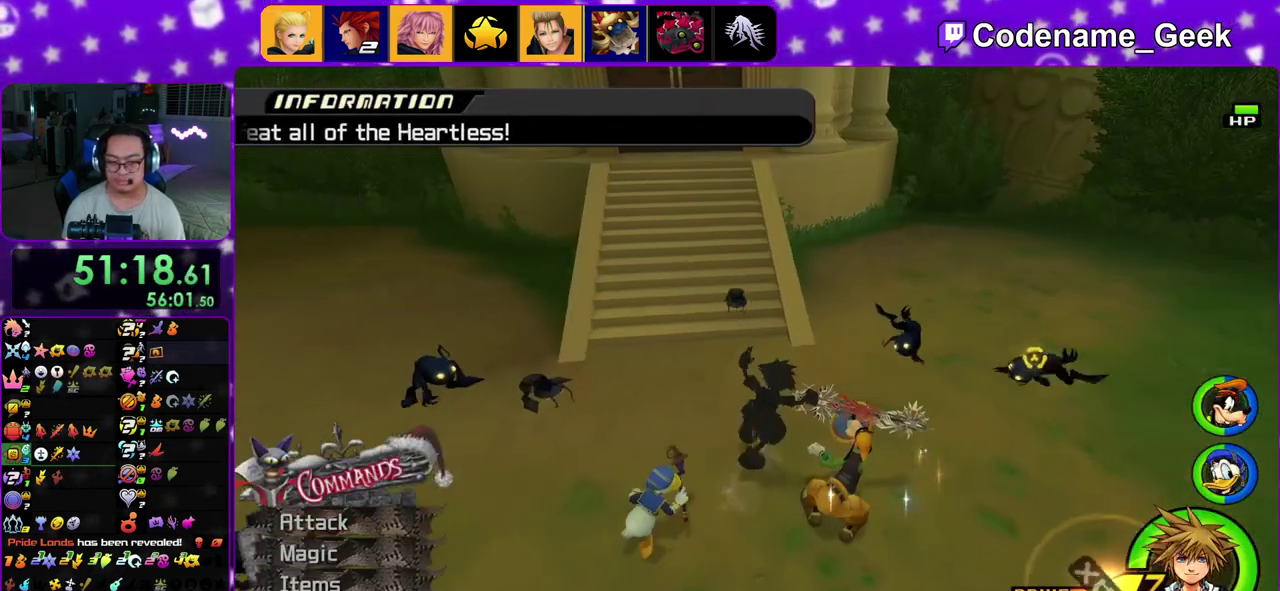
{"dt_ms": 400, "buttons": ["A"], "left_stick": "center", "right_stick": "center", "events": [[67, "A", "down"], [167, "A", "up"], [383, "A", "down"]]}
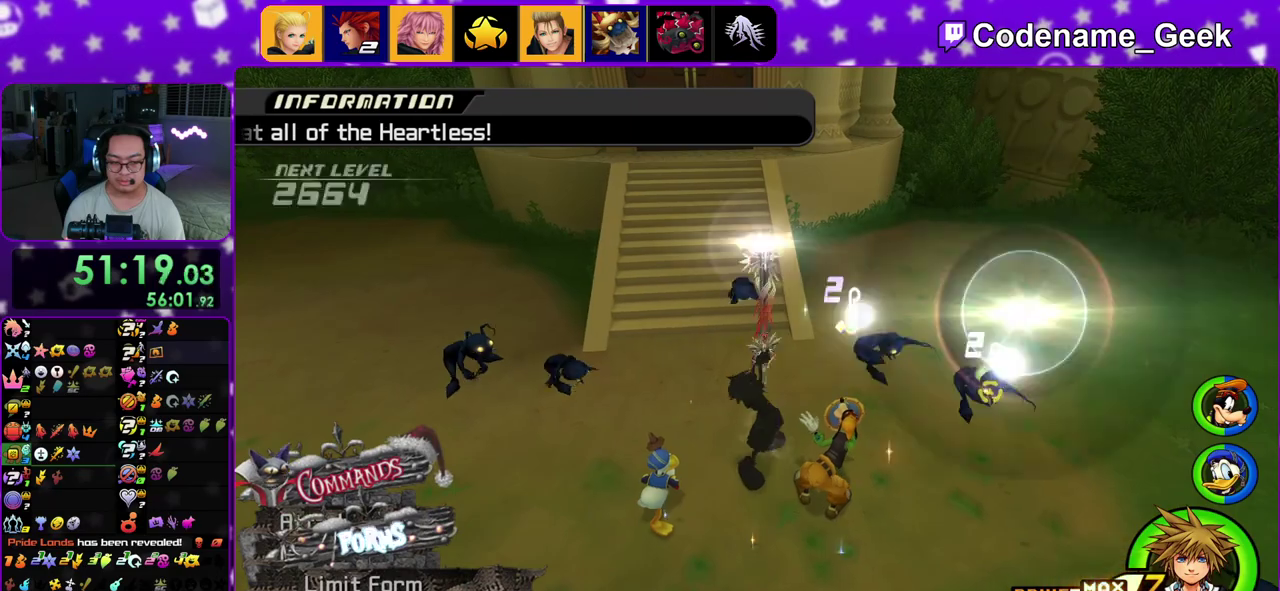
{"dt_ms": 600, "buttons": [], "left_stick": "down-left", "right_stick": "down-right", "events": [[83, "A", "up"], [150, "A", "down"], [267, "A", "up"], [433, "right_stick", "down-right"], [567, "left_stick", "down-left"]]}
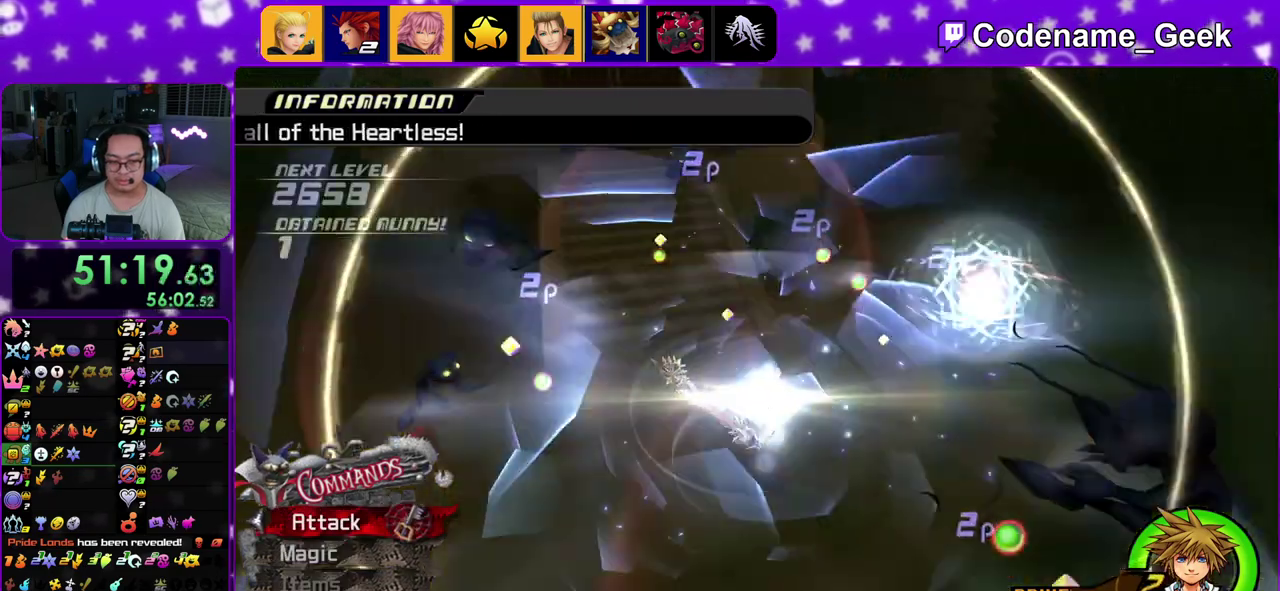
{"dt_ms": 300, "buttons": [], "left_stick": "down-left", "right_stick": "down"}
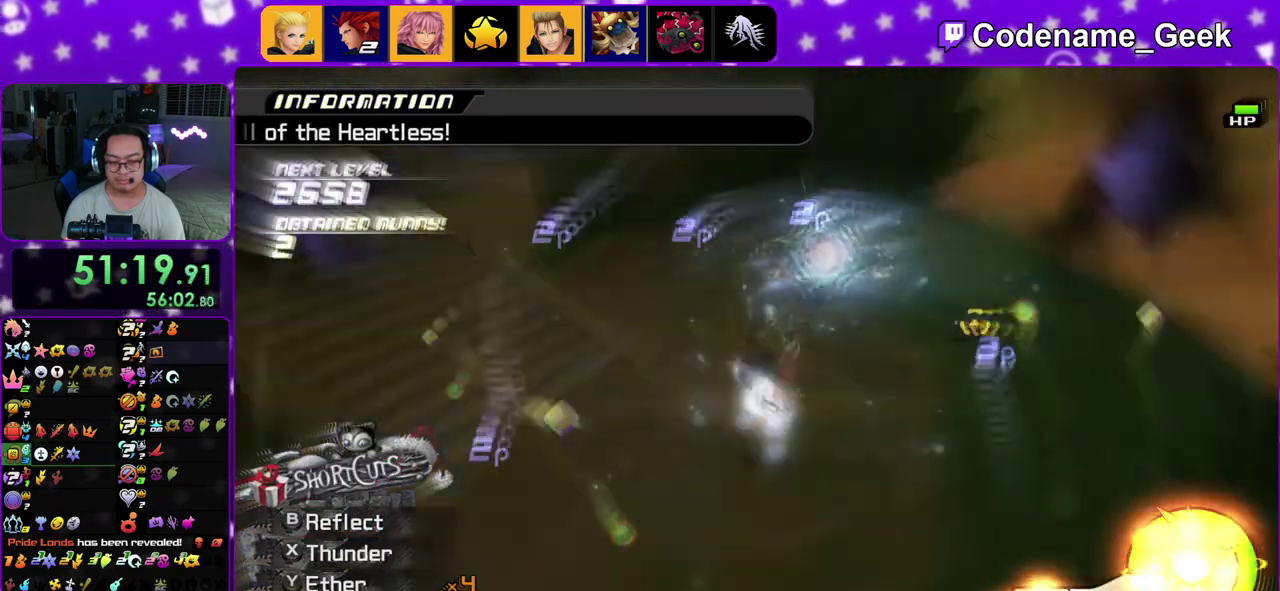
{"dt_ms": 800, "buttons": [], "left_stick": "center", "right_stick": "center"}
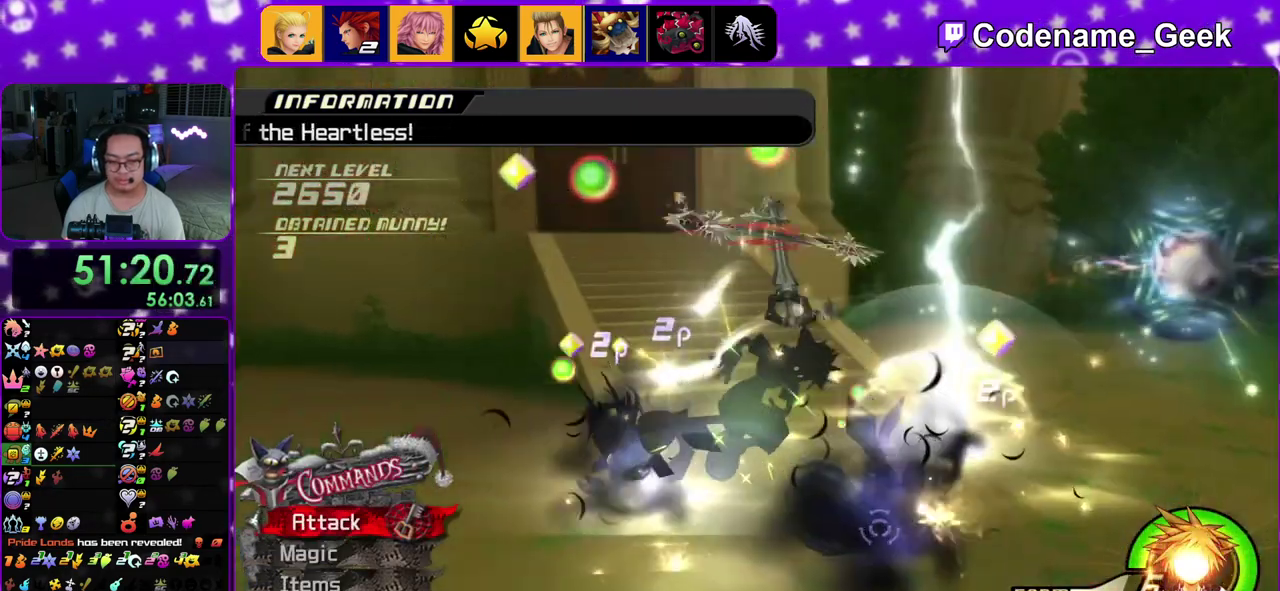
{"dt_ms": 400, "buttons": [], "left_stick": "down-left", "right_stick": "down"}
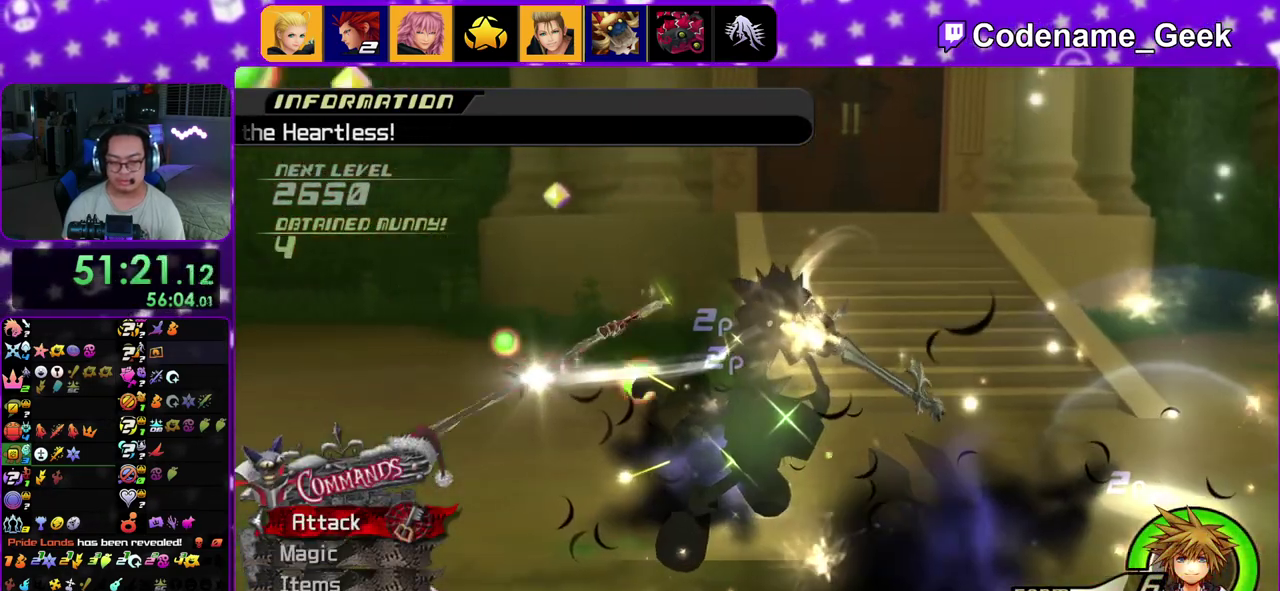
{"dt_ms": 500, "buttons": ["A", "B"], "left_stick": "center", "right_stick": "center"}
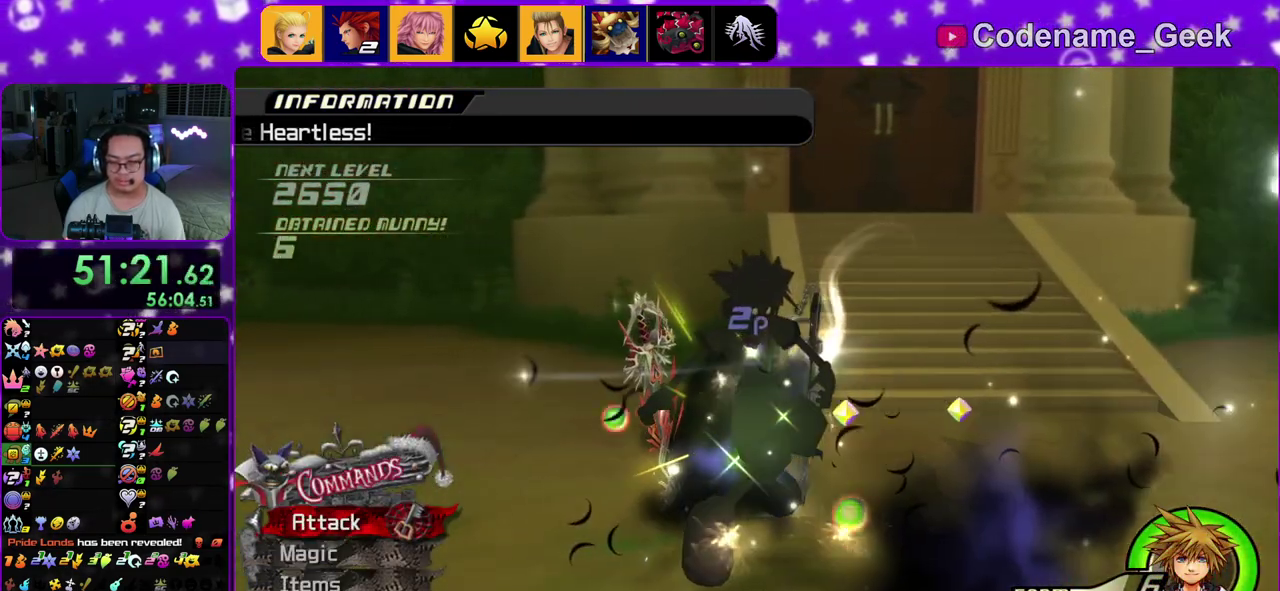
{"dt_ms": 500, "buttons": [], "left_stick": "center", "right_stick": "center", "events": [[17, "A", "up"], [200, "B", "up"], [233, "A", "down"], [267, "B", "down"], [283, "A", "up"], [367, "B", "up"]]}
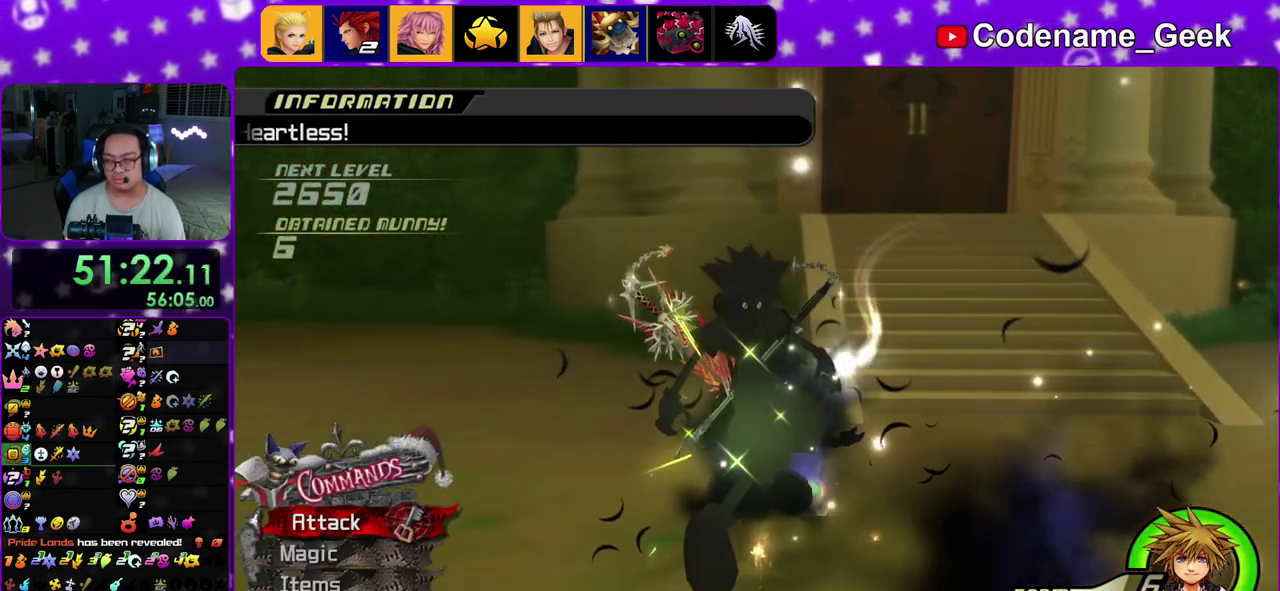
{"dt_ms": 600, "buttons": [], "left_stick": "center", "right_stick": "center", "events": []}
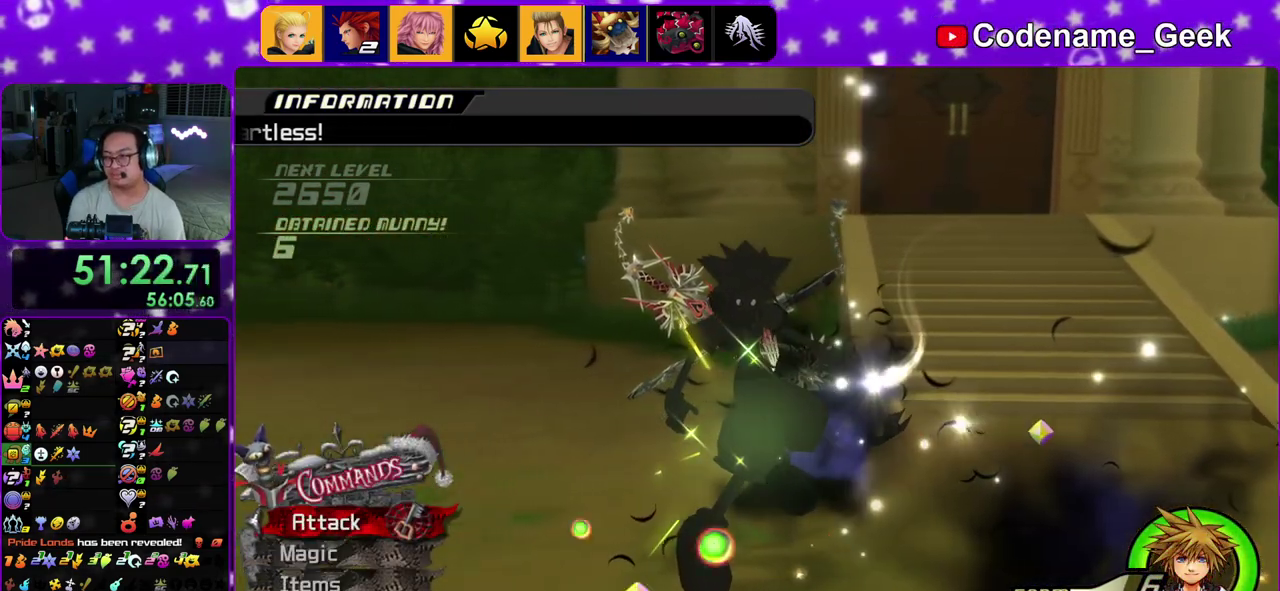
{"dt_ms": 400, "buttons": [], "left_stick": "center", "right_stick": "center", "events": []}
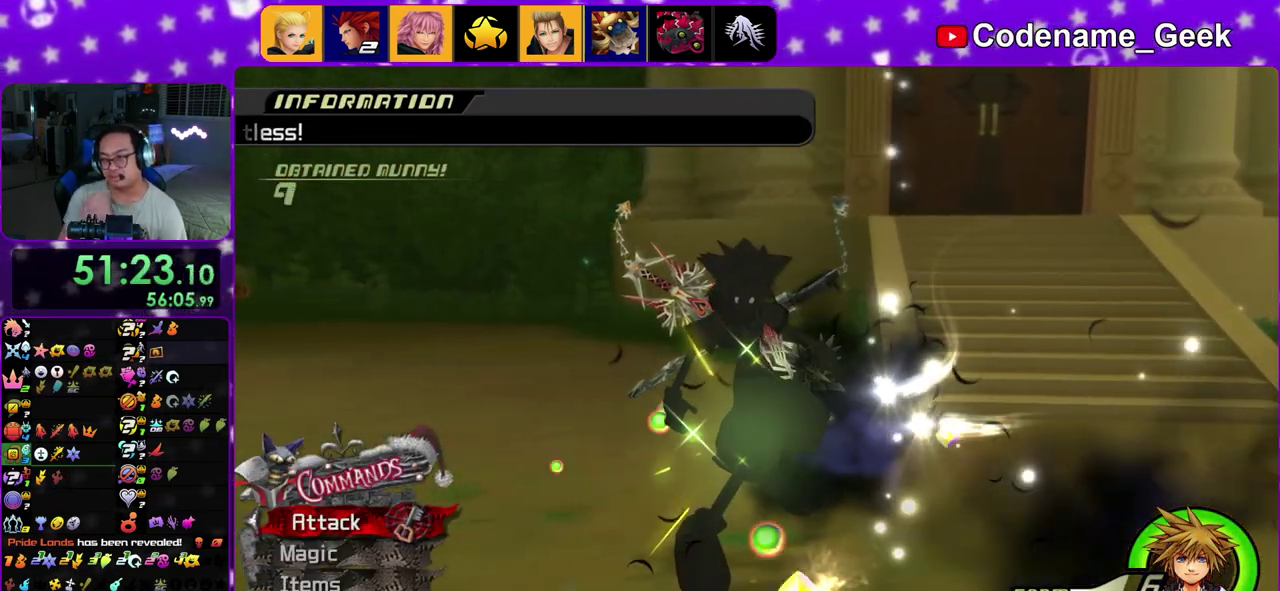
{"dt_ms": 500, "buttons": [], "left_stick": "center", "right_stick": "center", "events": []}
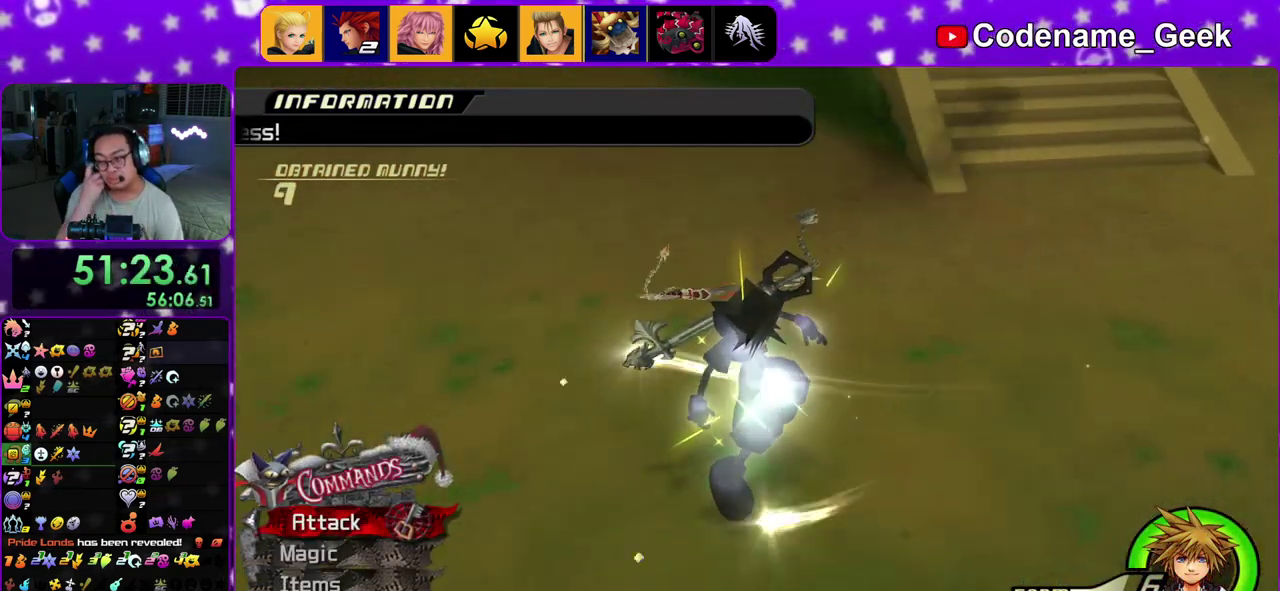
{"dt_ms": 600, "buttons": [], "left_stick": "center", "right_stick": "center", "events": []}
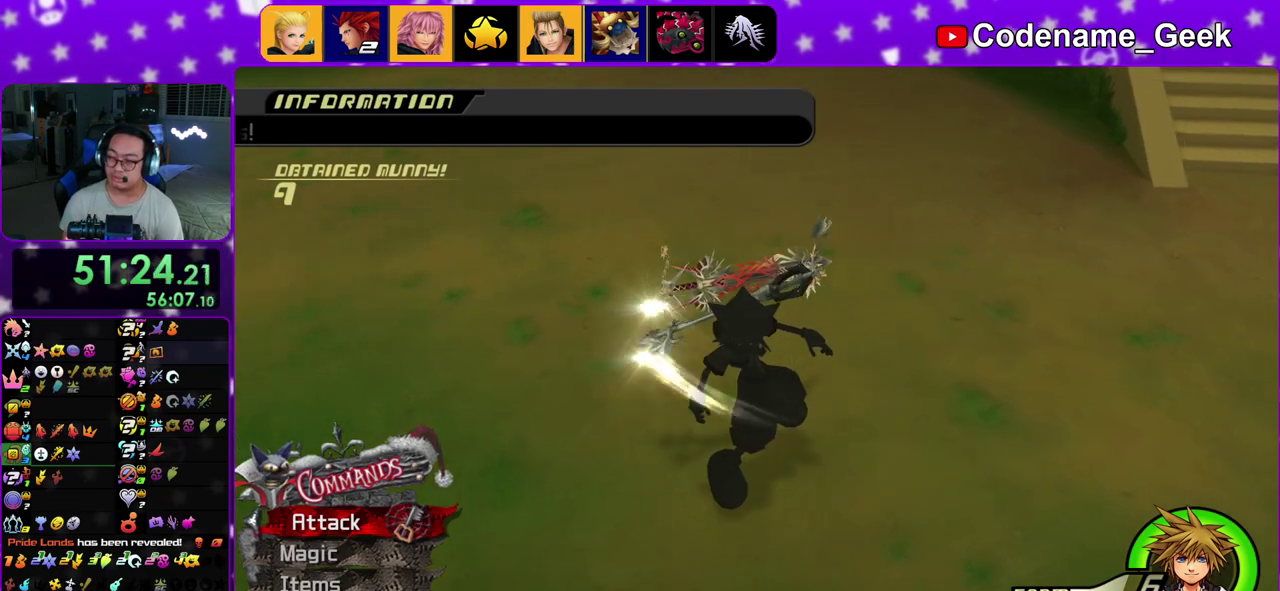
{"dt_ms": 400, "buttons": [], "left_stick": "center", "right_stick": "center", "events": []}
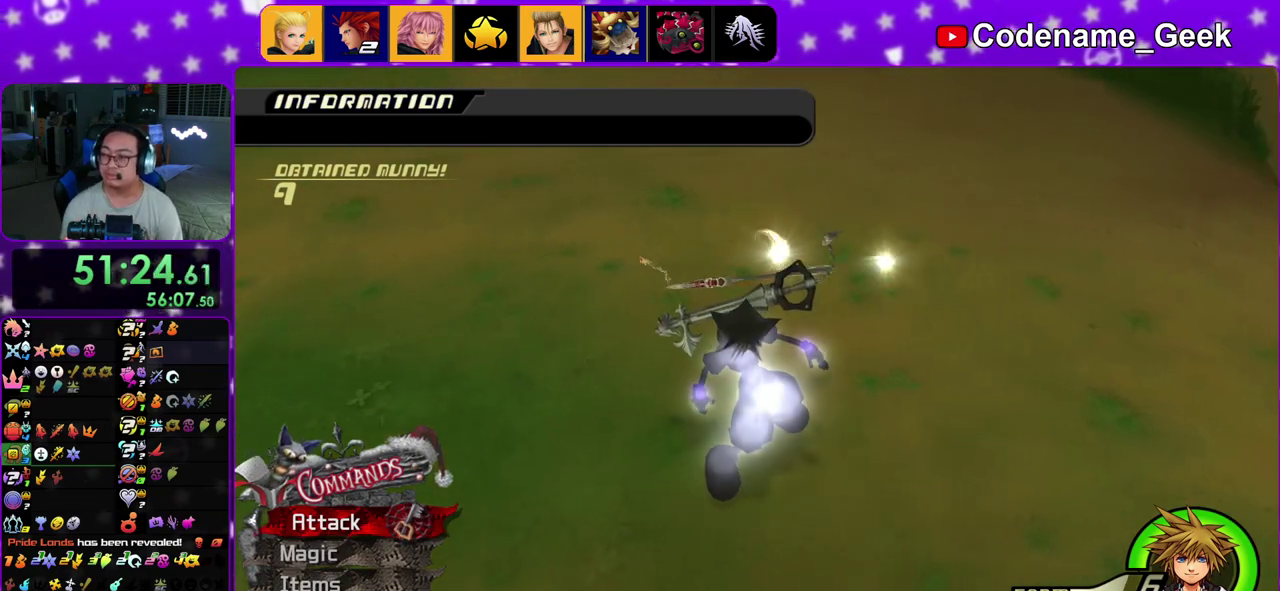
{"dt_ms": 700, "buttons": ["B"], "left_stick": "down", "right_stick": "center", "events": [[33, "A", "down"], [100, "B", "down"], [150, "B", "up"], [333, "A", "up"], [367, "B", "down"], [417, "B", "up"], [483, "B", "down"], [567, "A", "down"], [567, "B", "up"], [617, "A", "up"], [617, "B", "down"], [650, "left_stick", "down"]]}
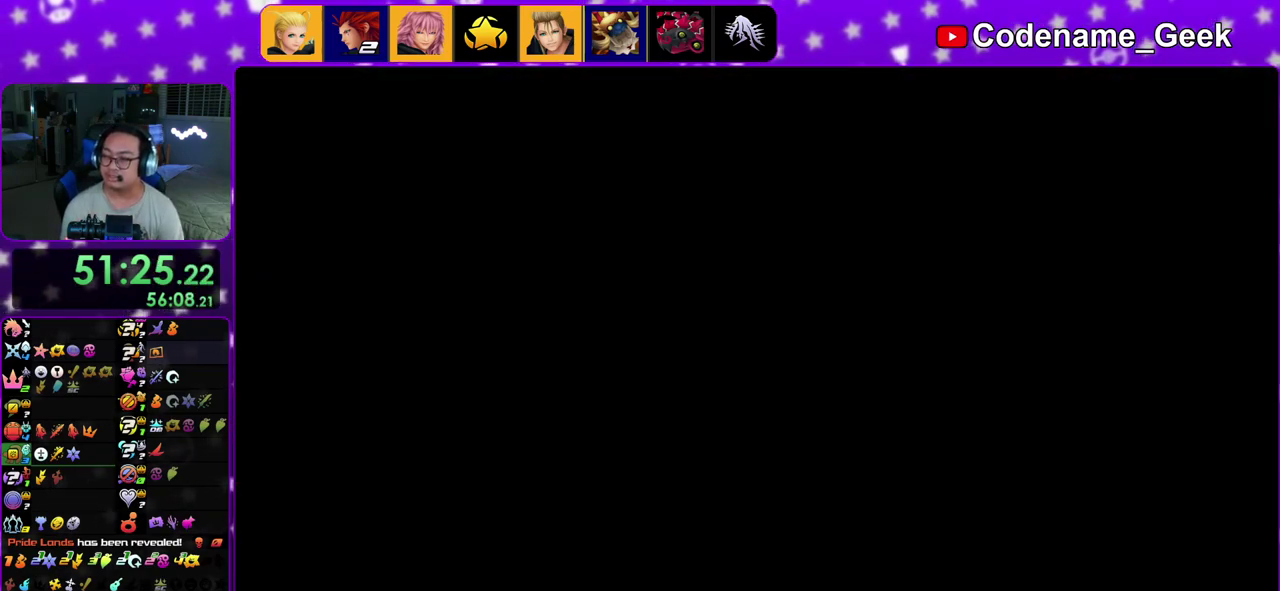
{"dt_ms": 300, "buttons": ["A"], "left_stick": "down", "right_stick": "center"}
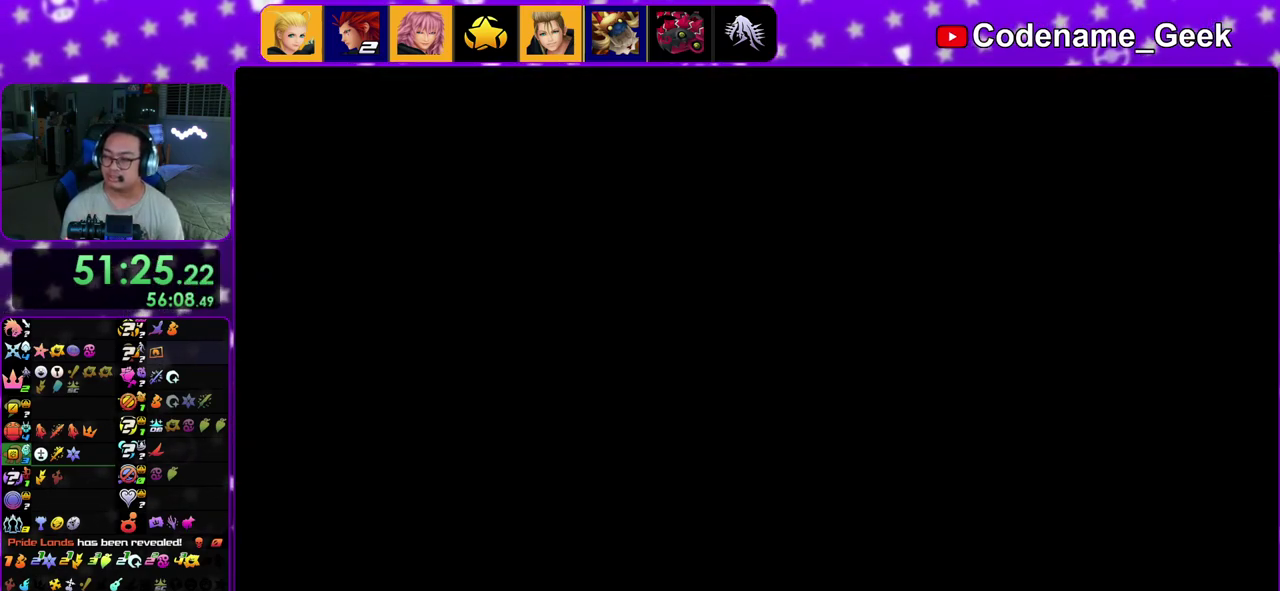
{"dt_ms": 700, "buttons": ["B"], "left_stick": "down", "right_stick": "center"}
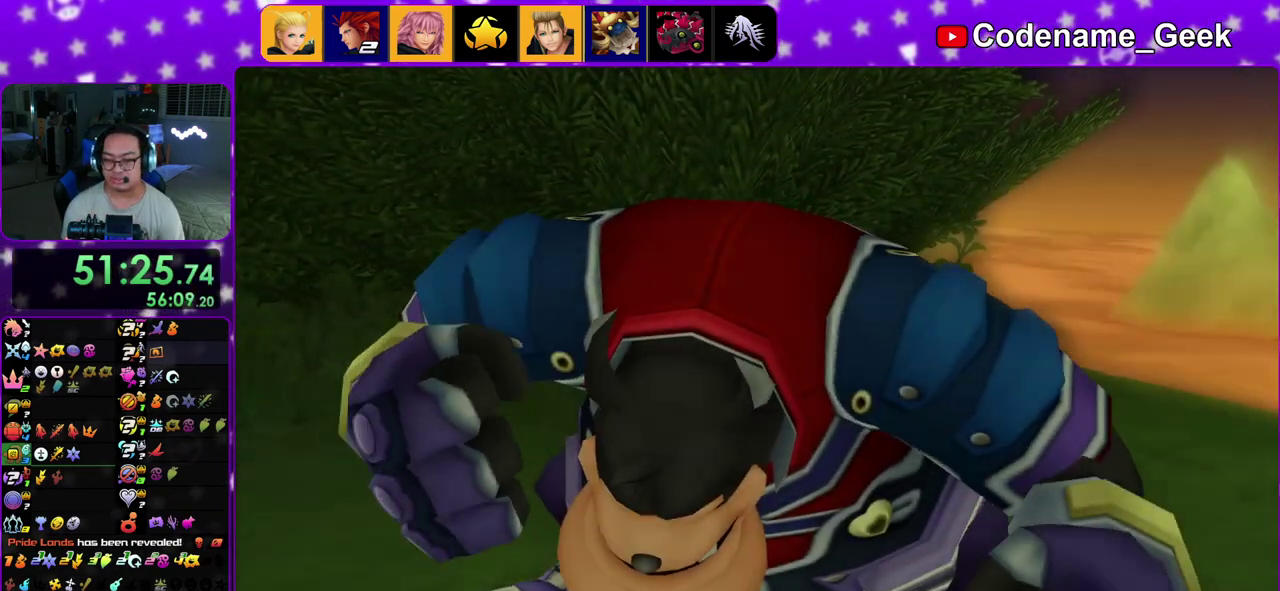
{"dt_ms": 300, "buttons": [], "left_stick": "down", "right_stick": "center"}
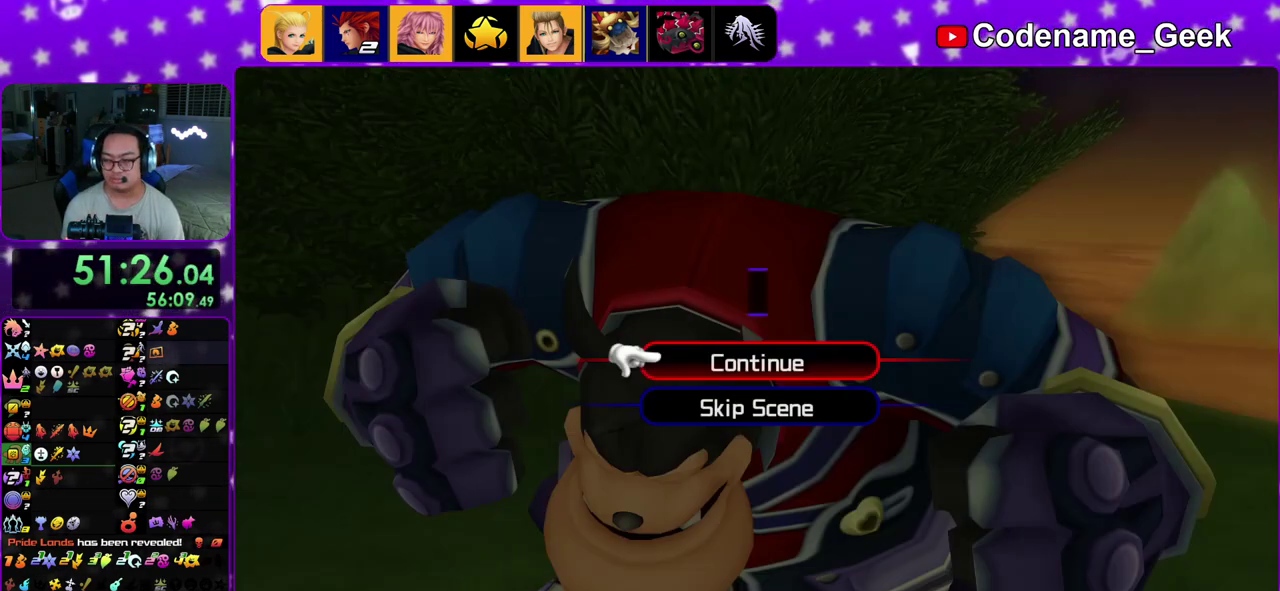
{"dt_ms": 700, "buttons": [], "left_stick": "up-right", "right_stick": "down-right"}
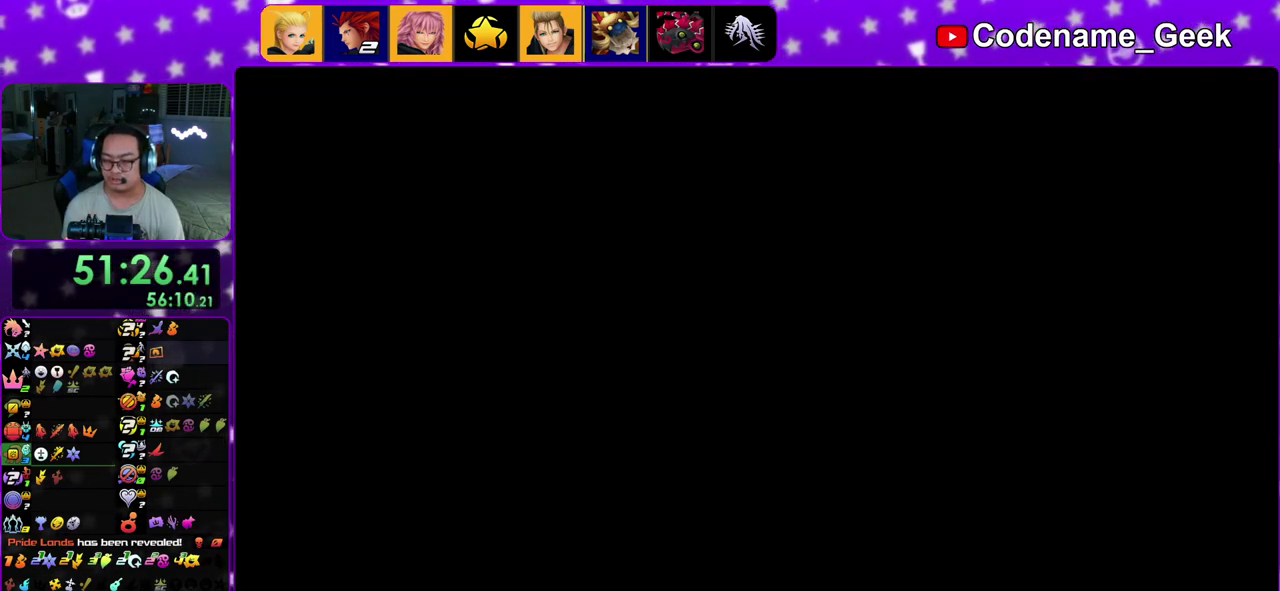
{"dt_ms": 300, "buttons": [], "left_stick": "up-right", "right_stick": "down-right", "events": []}
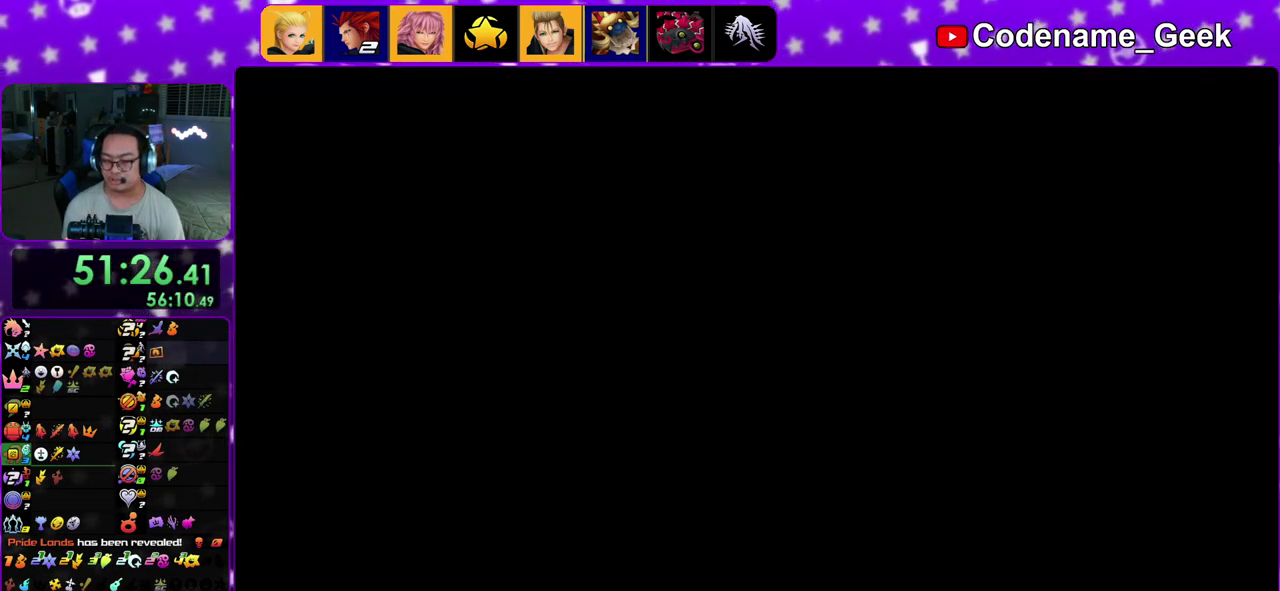
{"dt_ms": 700, "buttons": [], "left_stick": "up-right", "right_stick": "down-right", "events": []}
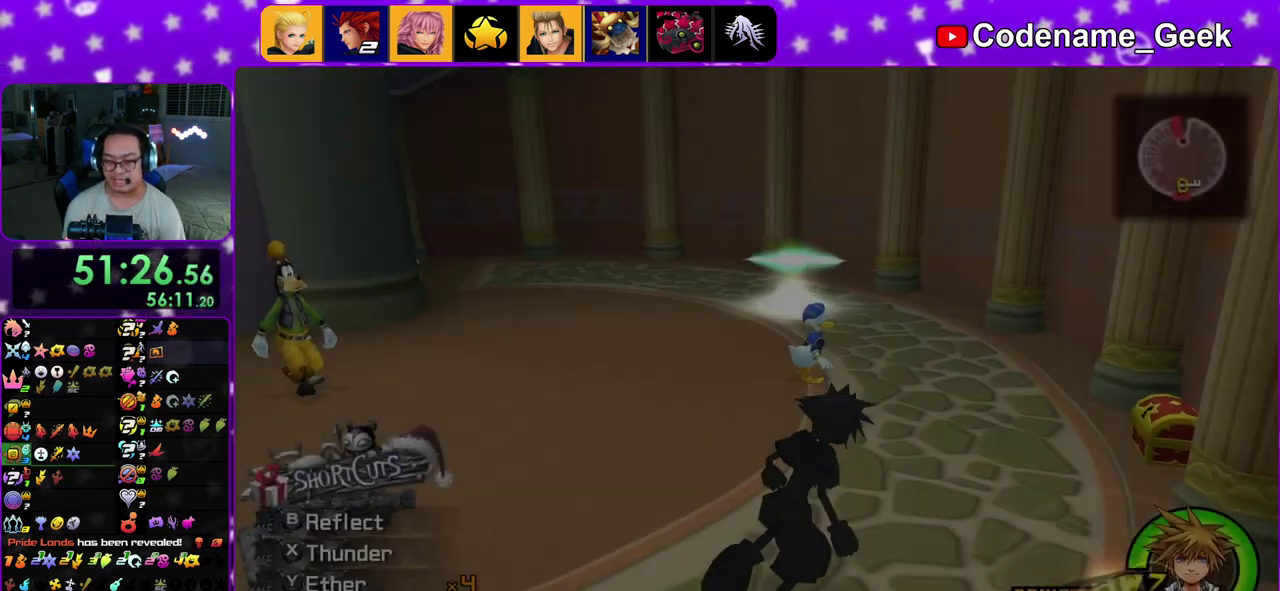
{"dt_ms": 300, "buttons": [], "left_stick": "up", "right_stick": "center", "events": [[200, "right_stick", "center"], [267, "left_stick", "up"]]}
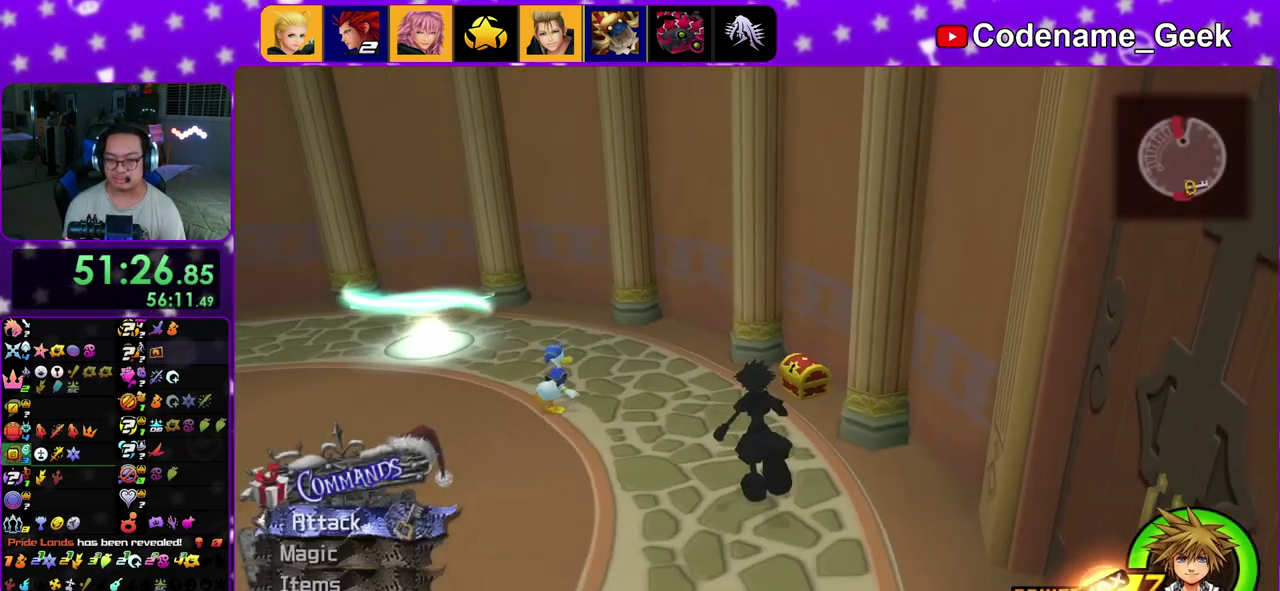
{"dt_ms": 500, "buttons": ["X"], "left_stick": "up-right", "right_stick": "left", "events": [[233, "left_stick", "up-right"], [250, "right_stick", "left"], [400, "X", "down"]]}
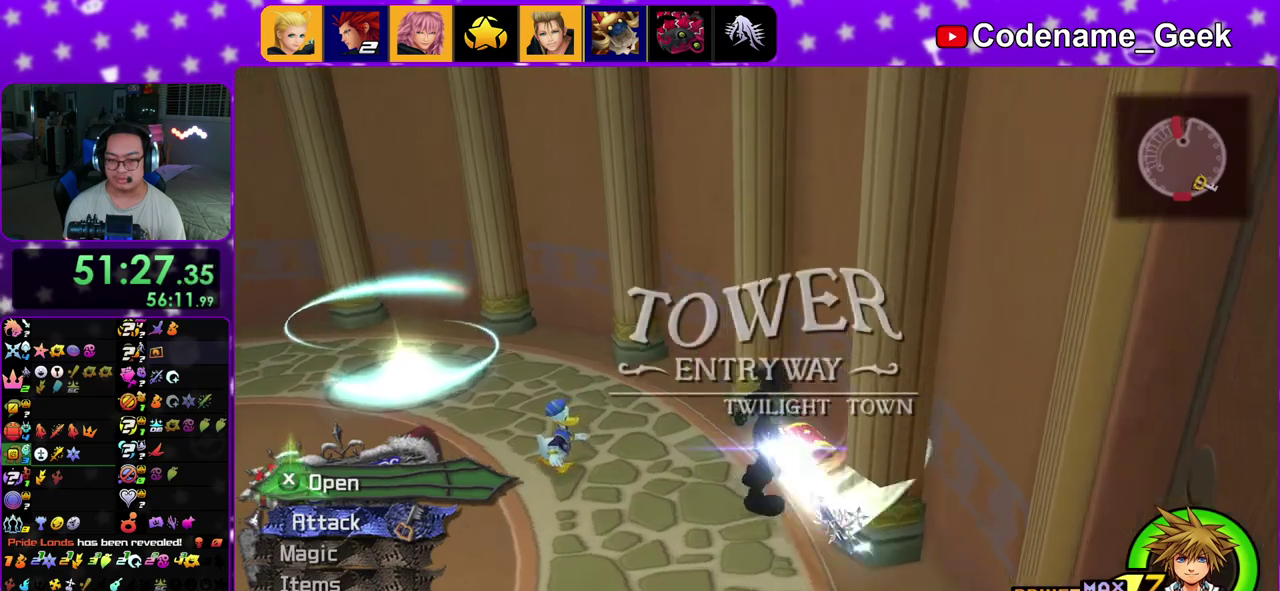
{"dt_ms": 500, "buttons": ["X"], "left_stick": "up", "right_stick": "center", "events": [[33, "X", "up"], [117, "X", "down"], [117, "left_stick", "up-left"], [233, "X", "up"], [317, "X", "down"], [417, "X", "up"], [500, "X", "down"], [500, "left_stick", "up"], [500, "right_stick", "center"]]}
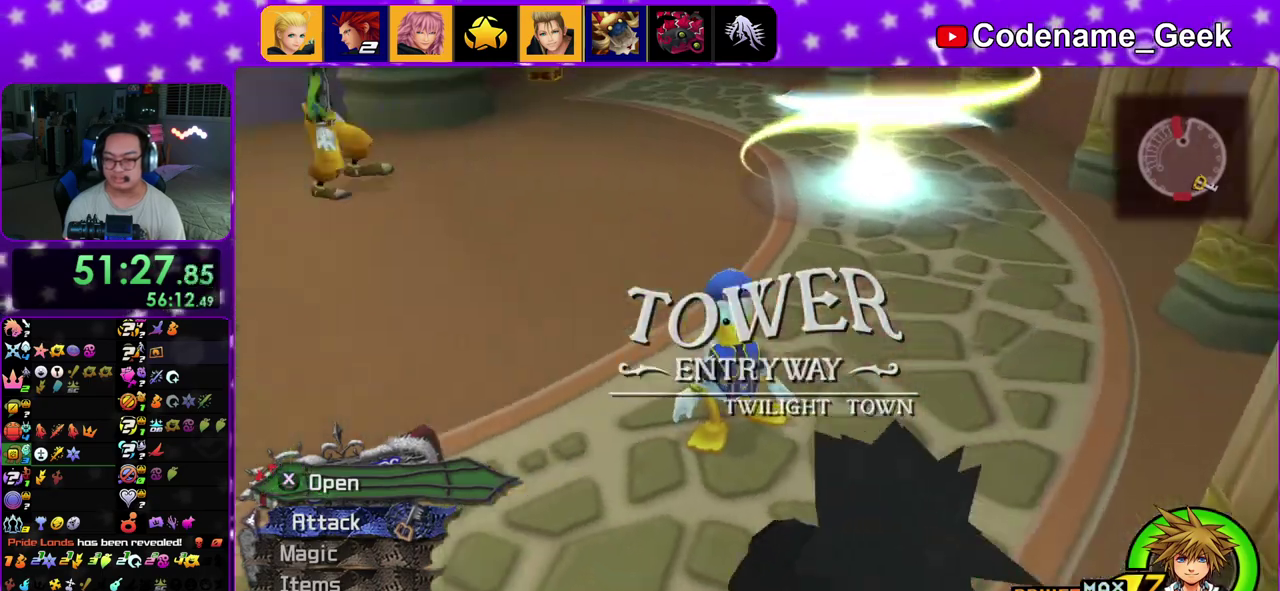
{"dt_ms": 400, "buttons": [], "left_stick": "up-right", "right_stick": "center", "events": [[100, "X", "up"], [117, "right_stick", "right"], [150, "left_stick", "up-right"], [317, "right_stick", "center"]]}
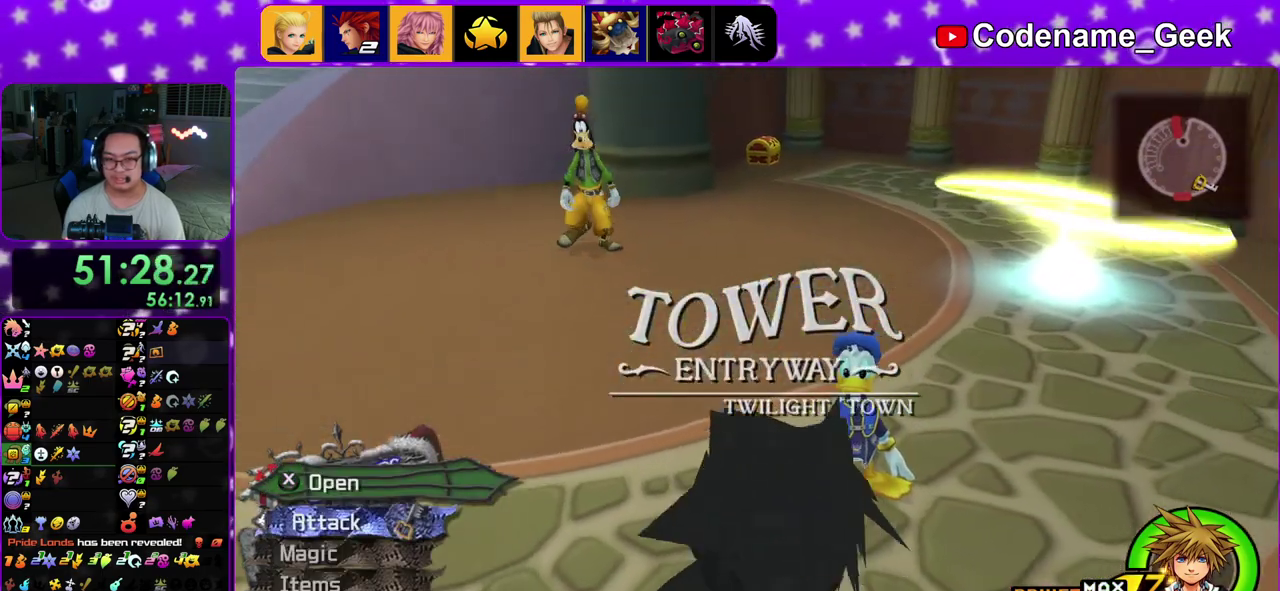
{"dt_ms": 600, "buttons": ["Y"], "left_stick": "up", "right_stick": "up-left", "events": [[167, "B", "down"], [217, "left_stick", "up"], [250, "B", "up"], [333, "B", "down"], [417, "B", "up"], [417, "Y", "down"], [567, "right_stick", "up-left"]]}
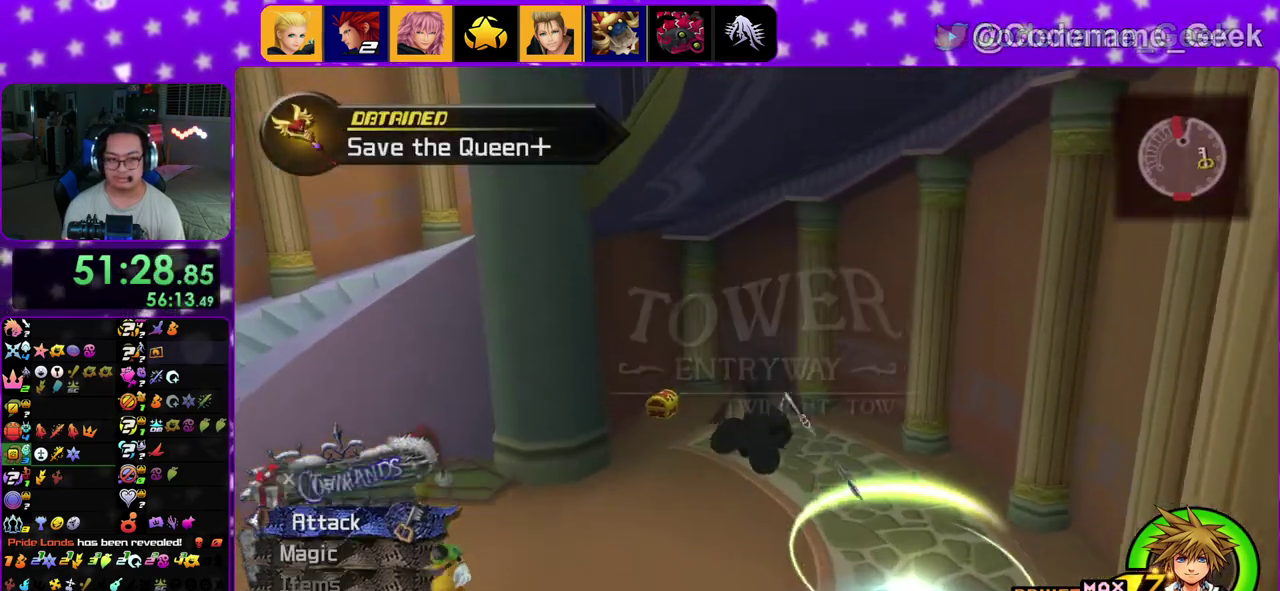
{"dt_ms": 300, "buttons": [], "left_stick": "up", "right_stick": "center", "events": [[50, "right_stick", "center"], [217, "Y", "up"]]}